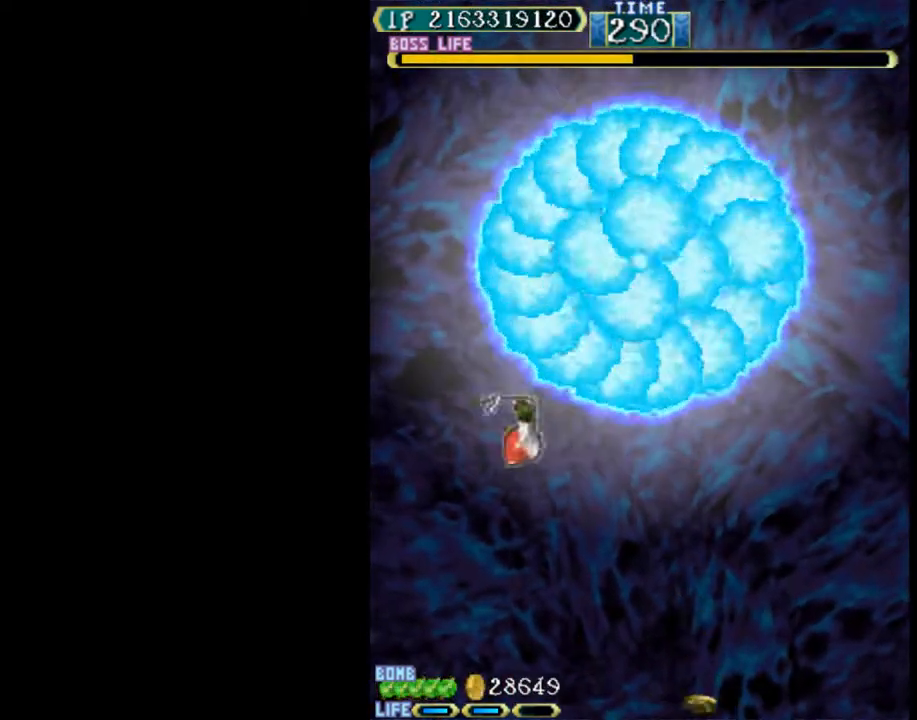
Gameplay with keyboard; each line is a JSON object with the keys held at the frame after it. "events" lists presses ("down") and releases ("up") of "c", "d", "down", "left", "q", "right", "s", "shift", "space", "up", "w" and "x" between this image and that frame as [ms after this image, input, new state], when the widget could be followed in between. No other keys are recorded. Mouse input is not recorded.
{"keys": ["down", "right"], "events": []}
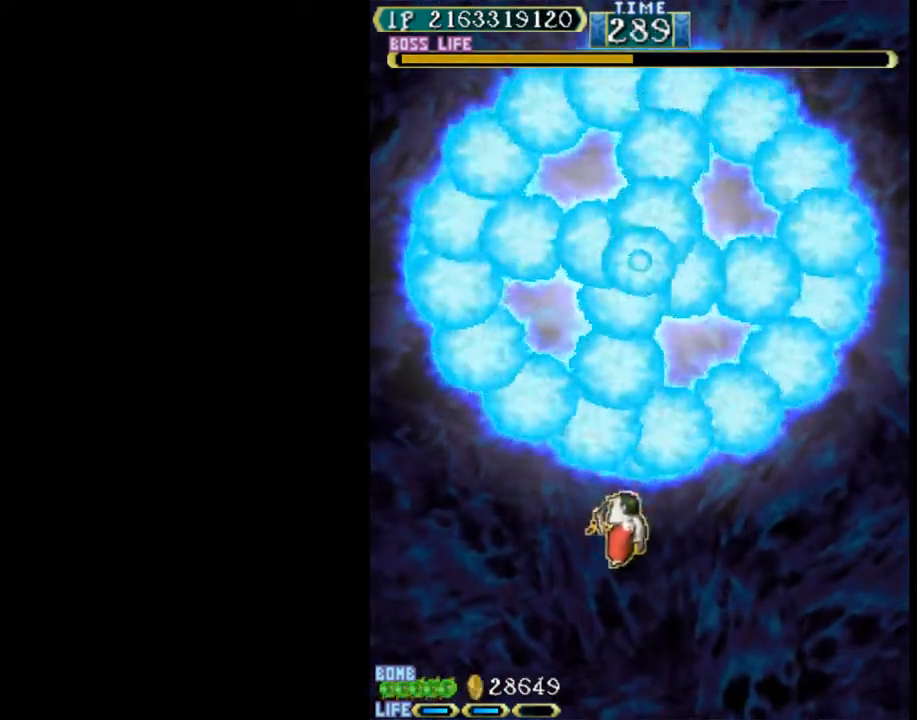
{"keys": ["down", "right"], "events": [[183, "down", "up"], [367, "down", "down"]]}
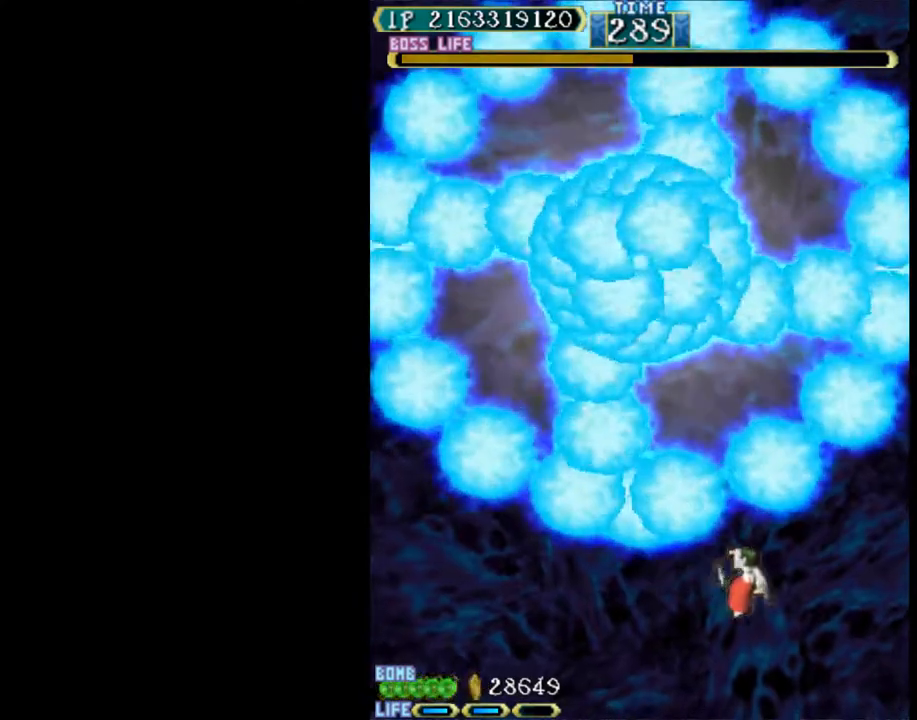
{"keys": ["down"], "events": [[100, "right", "up"]]}
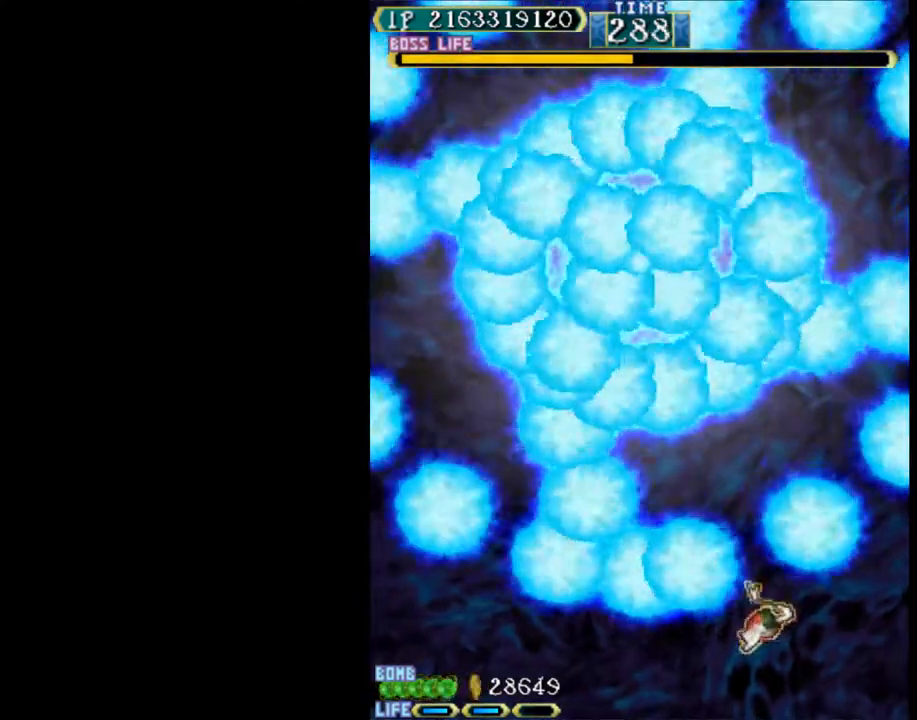
{"keys": ["down"], "events": [[67, "right", "down"], [167, "right", "up"]]}
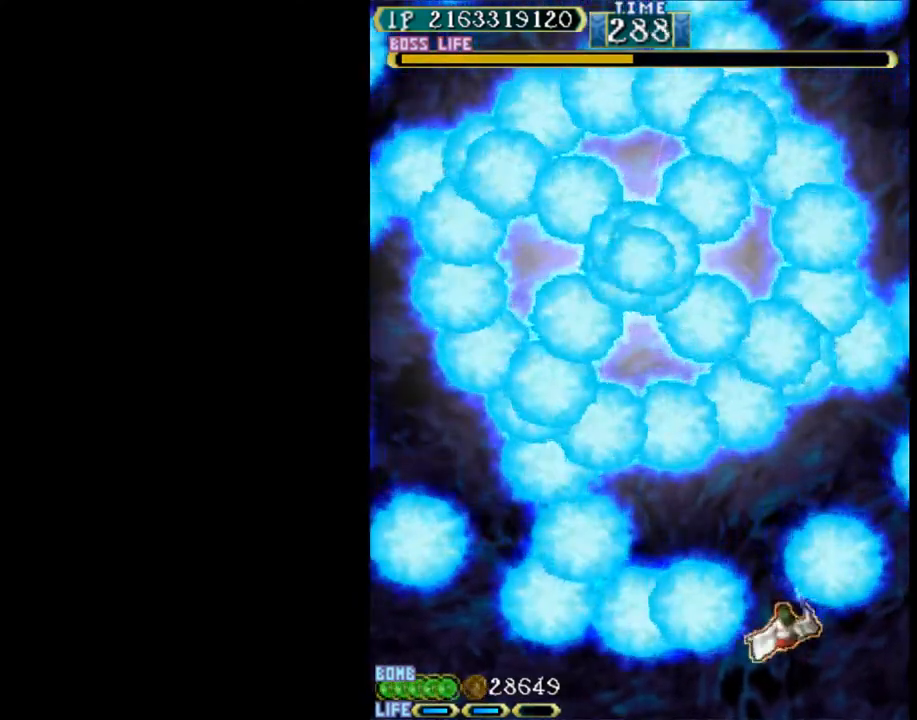
{"keys": ["down"], "events": []}
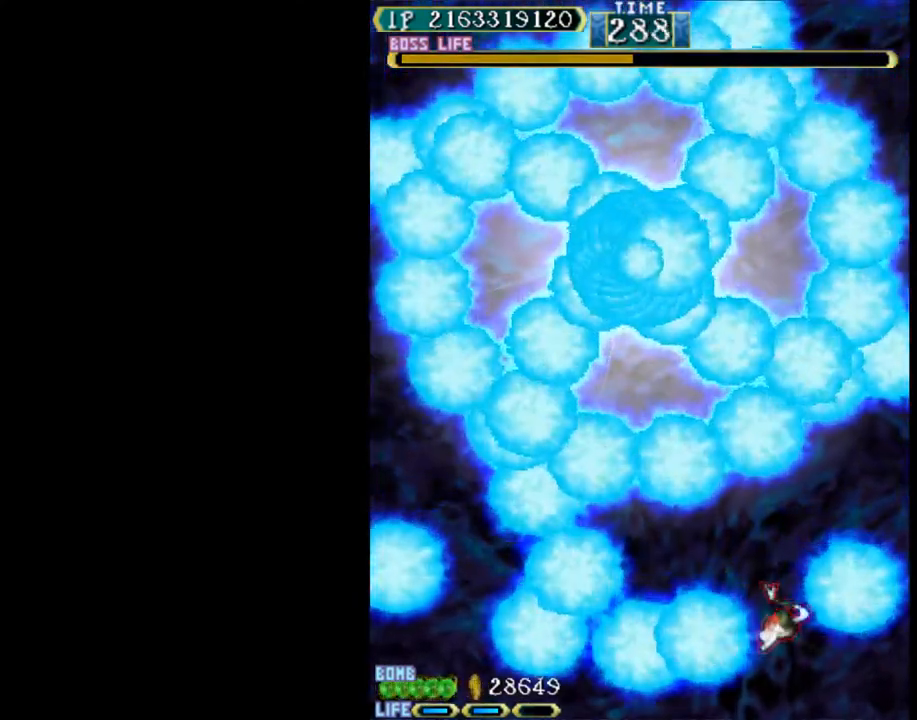
{"keys": [], "events": [[150, "down", "up"]]}
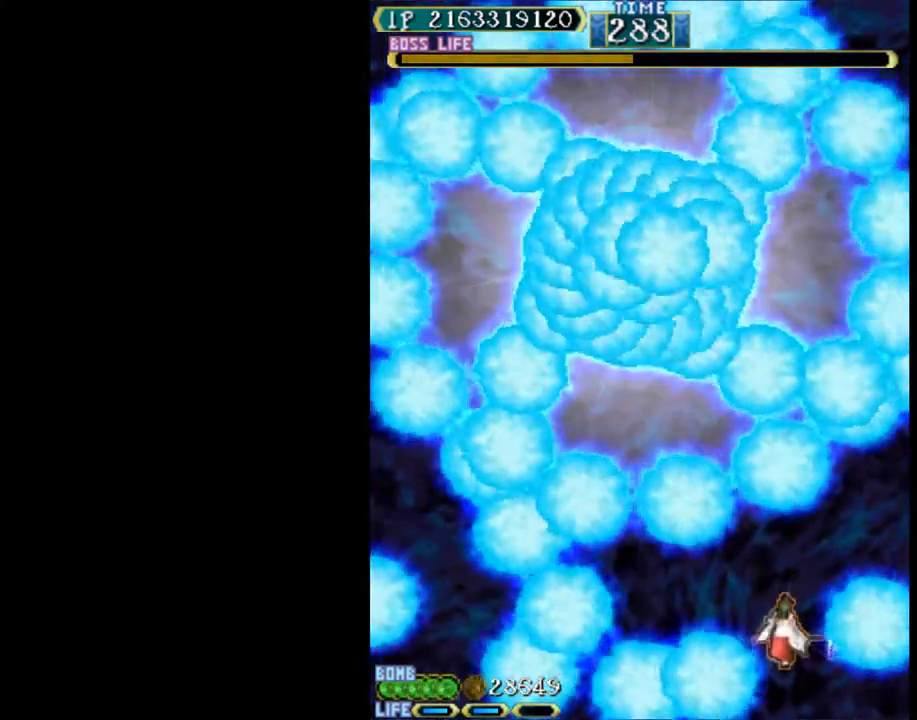
{"keys": [], "events": []}
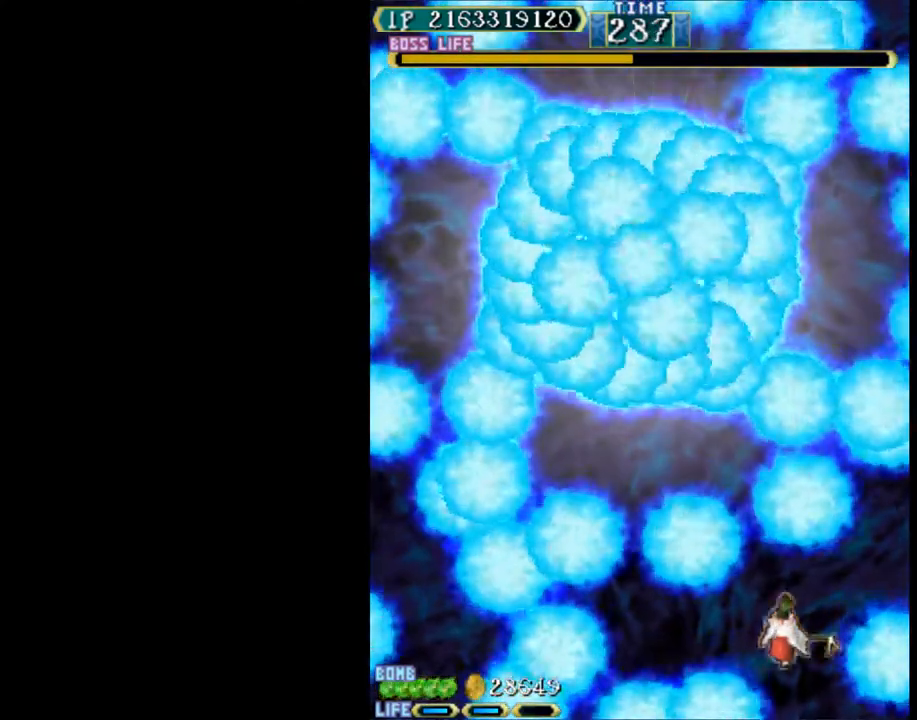
{"keys": ["up"], "events": [[33, "left", "down"], [83, "left", "up"], [417, "up", "down"]]}
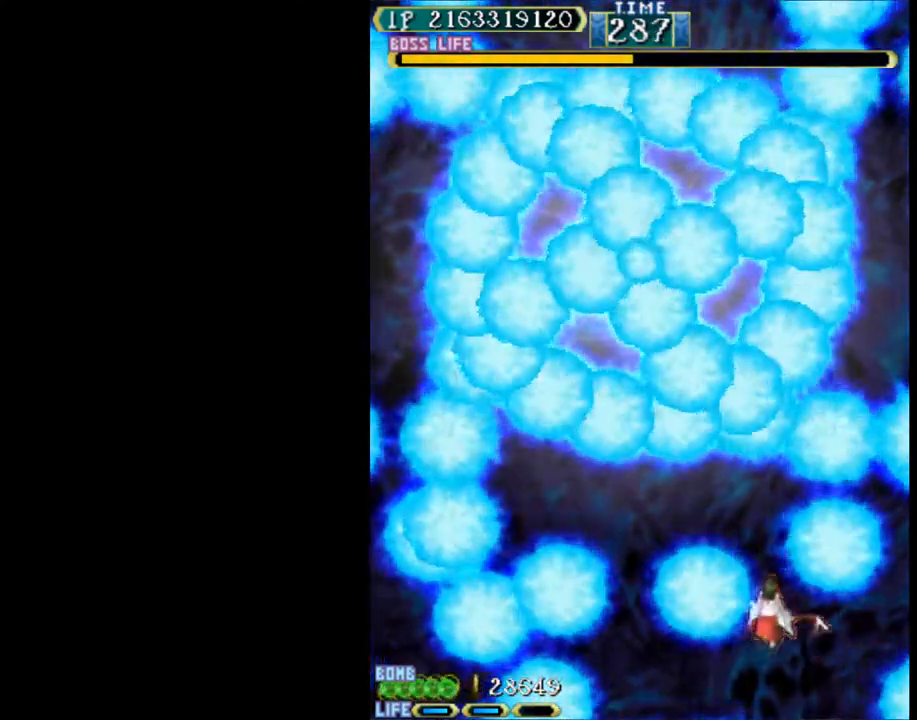
{"keys": ["left"], "events": [[333, "left", "down"], [483, "up", "up"]]}
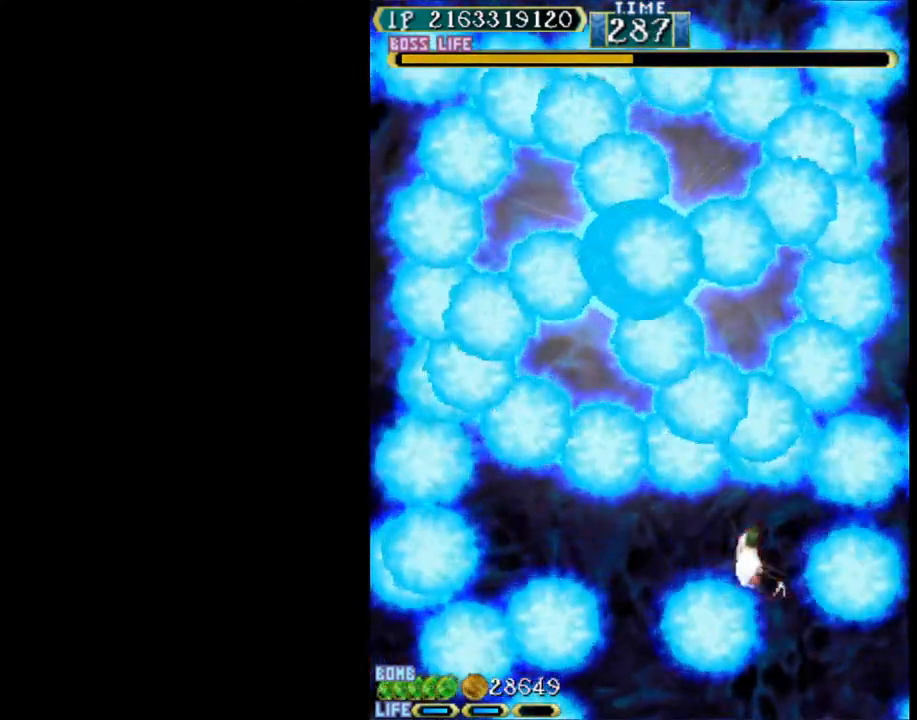
{"keys": ["left"], "events": [[300, "down", "down"], [500, "down", "up"]]}
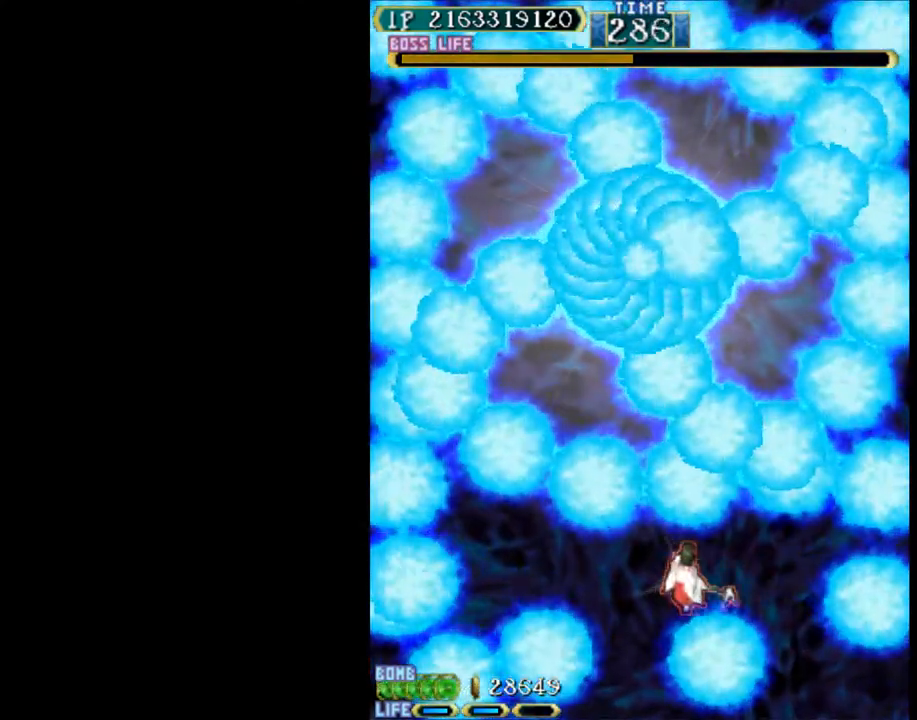
{"keys": [], "events": [[133, "down", "down"], [450, "left", "up"], [500, "down", "up"]]}
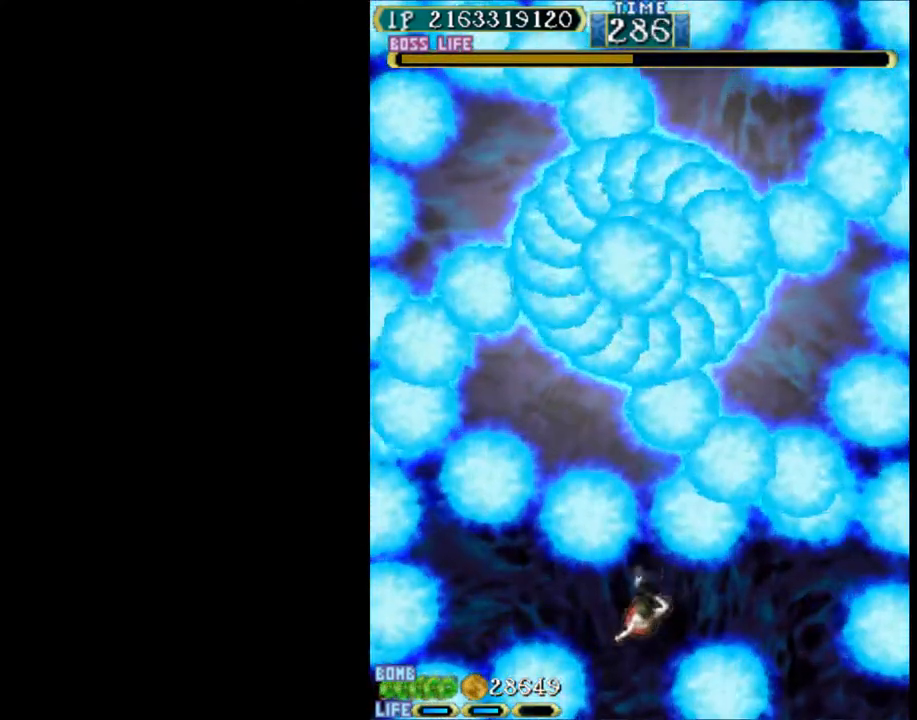
{"keys": [], "events": []}
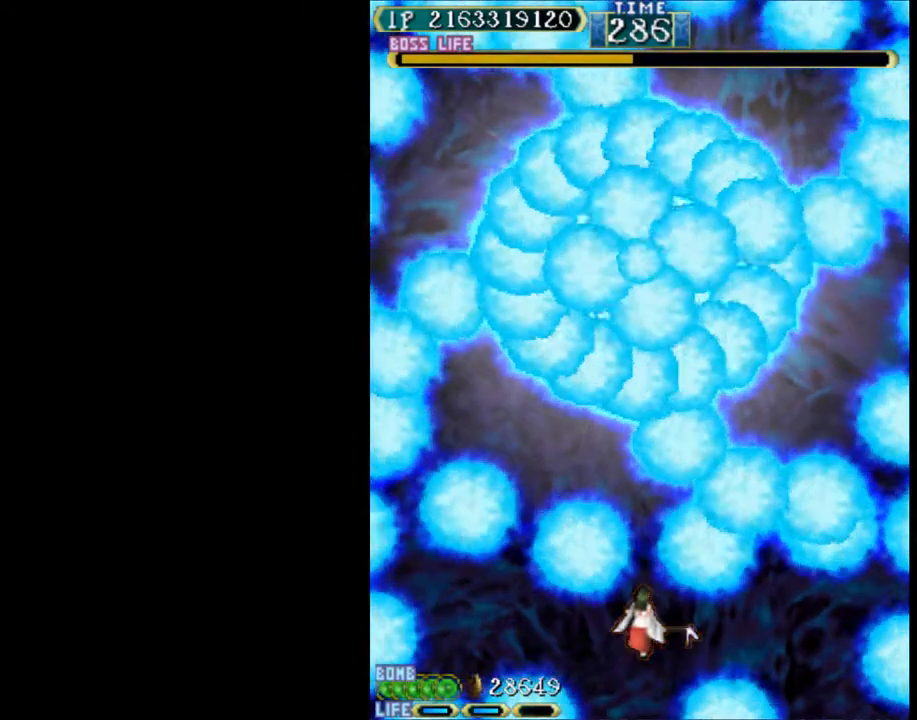
{"keys": [], "events": [[200, "up", "down"], [300, "up", "up"], [400, "up", "down"], [483, "up", "up"]]}
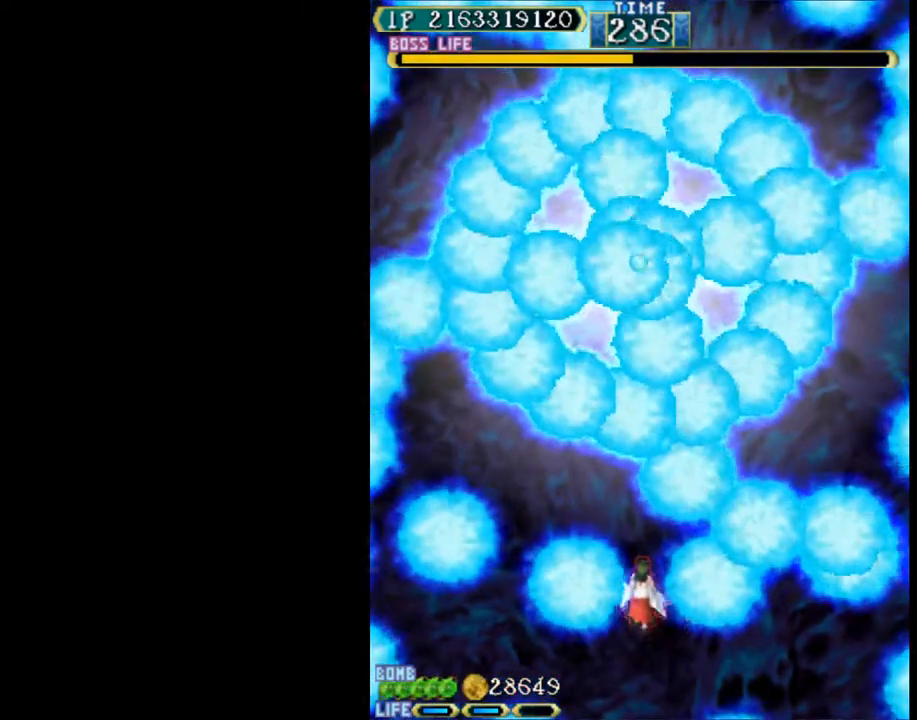
{"keys": ["left", "up"], "events": [[83, "up", "down"], [267, "left", "down"]]}
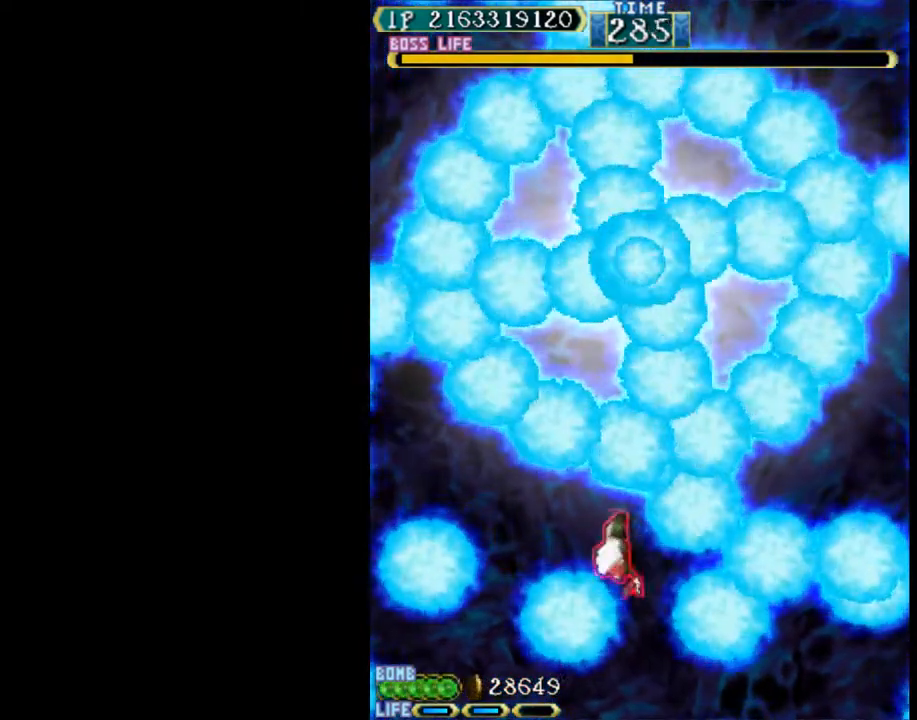
{"keys": ["left"], "events": [[50, "up", "up"]]}
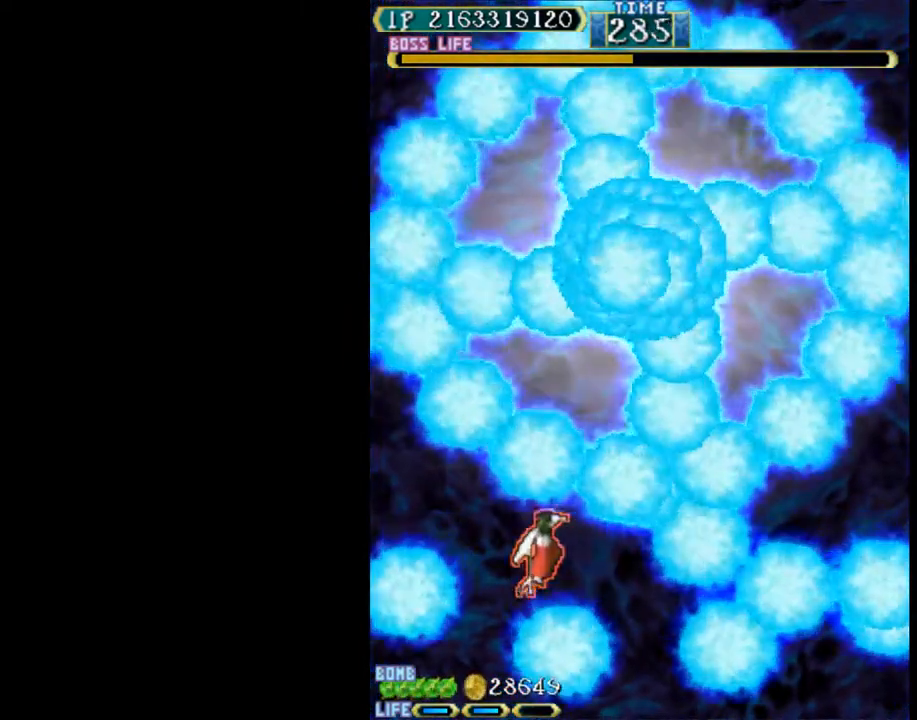
{"keys": [], "events": [[117, "down", "down"], [250, "left", "up"], [300, "right", "down"], [350, "down", "up"], [483, "right", "up"]]}
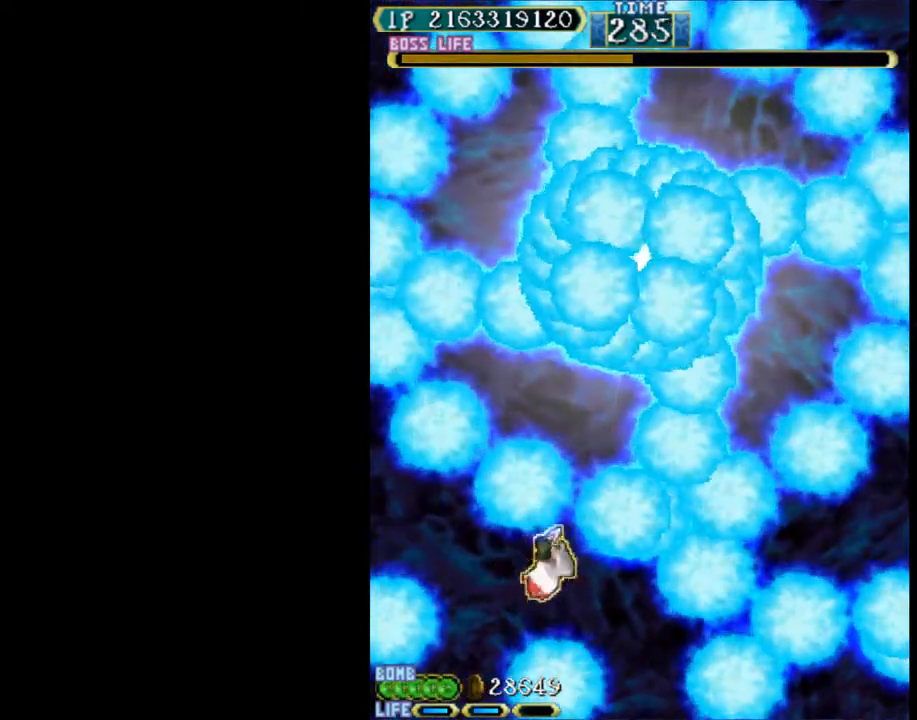
{"keys": [], "events": [[267, "down", "down"], [417, "down", "up"]]}
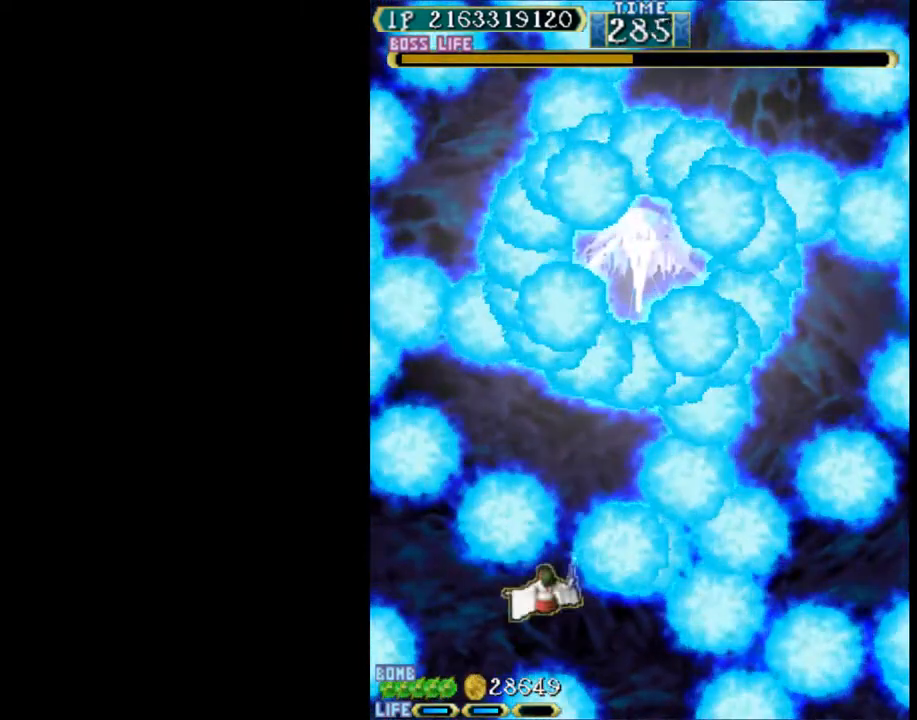
{"keys": [], "events": []}
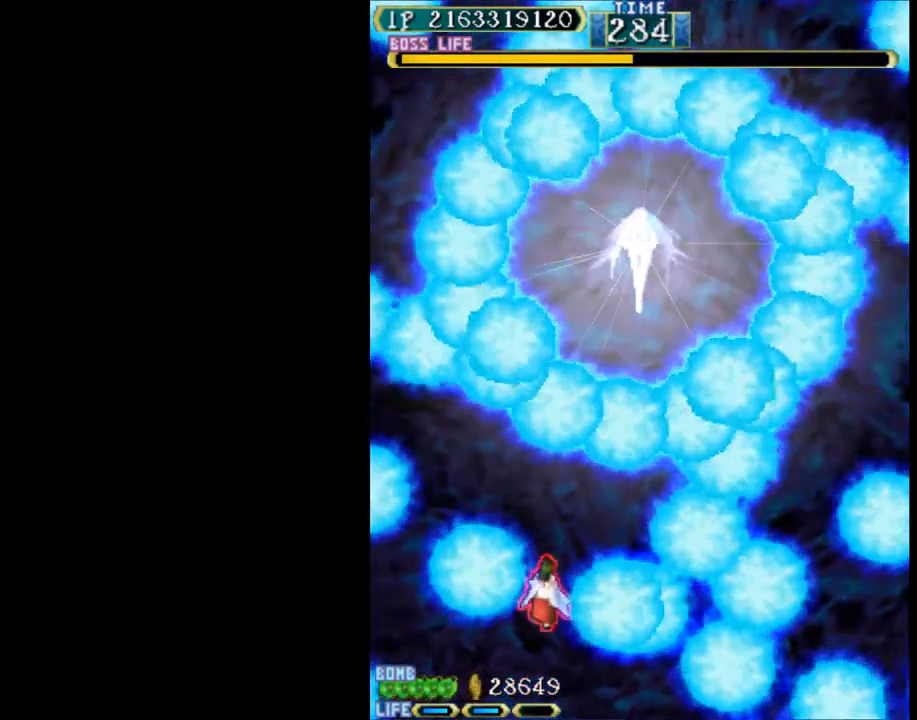
{"keys": ["left"], "events": [[483, "left", "down"]]}
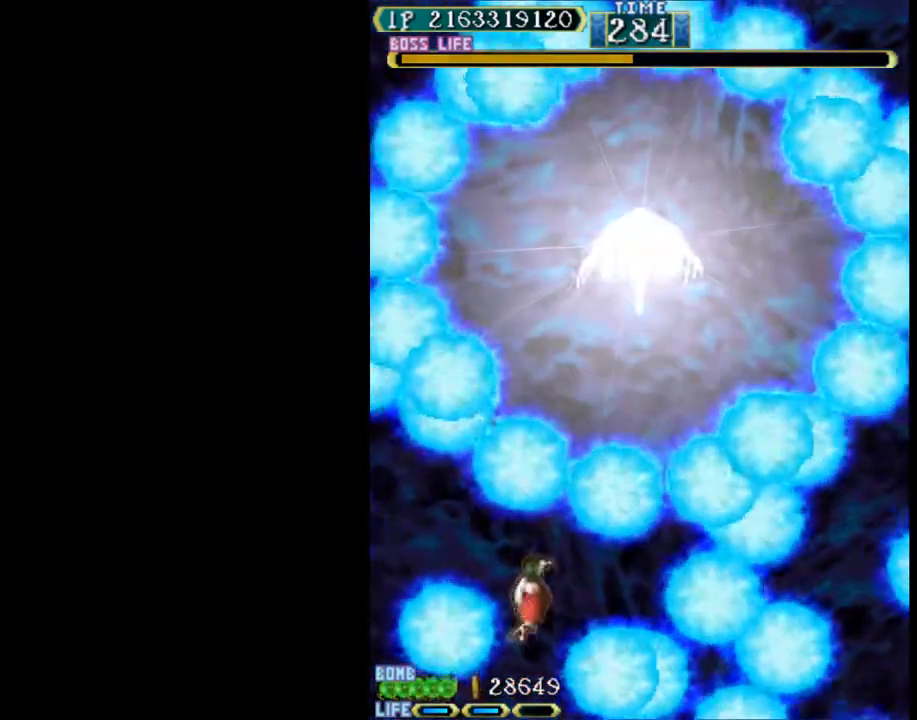
{"keys": [], "events": [[33, "left", "up"], [117, "down", "down"], [217, "down", "up"]]}
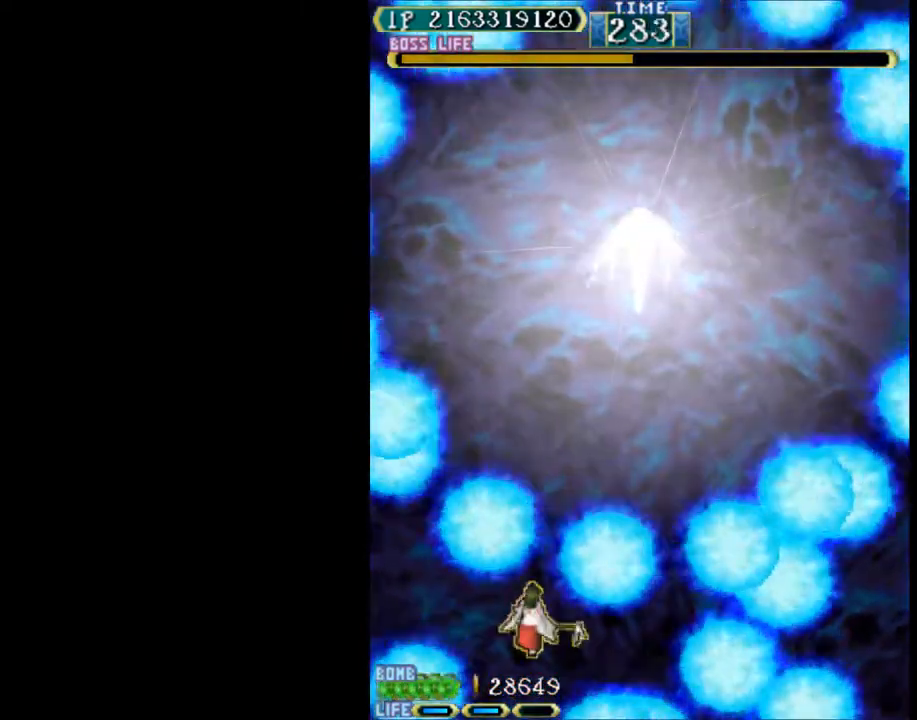
{"keys": ["up"], "events": [[133, "up", "down"], [233, "right", "down"], [333, "right", "up"]]}
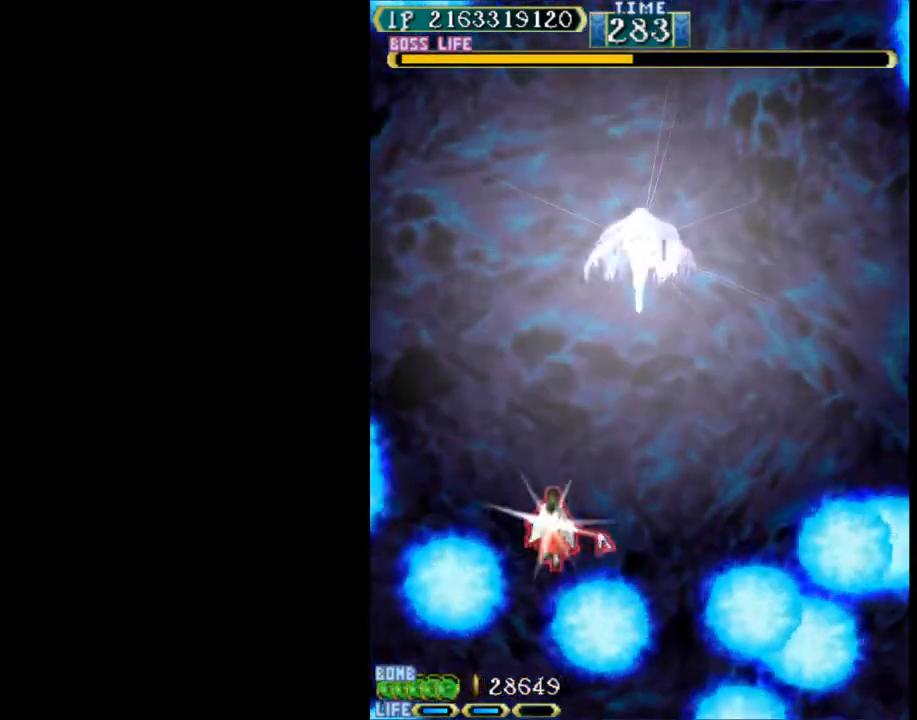
{"keys": ["left", "up"], "events": [[100, "left", "down"]]}
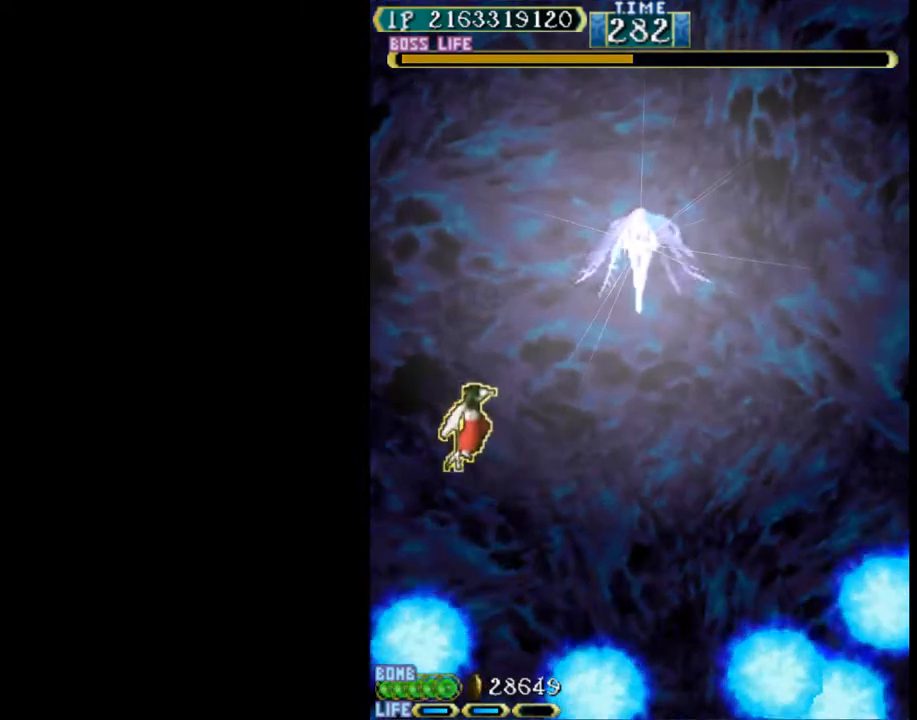
{"keys": ["up"], "events": [[117, "left", "up"], [450, "left", "down"], [500, "left", "up"]]}
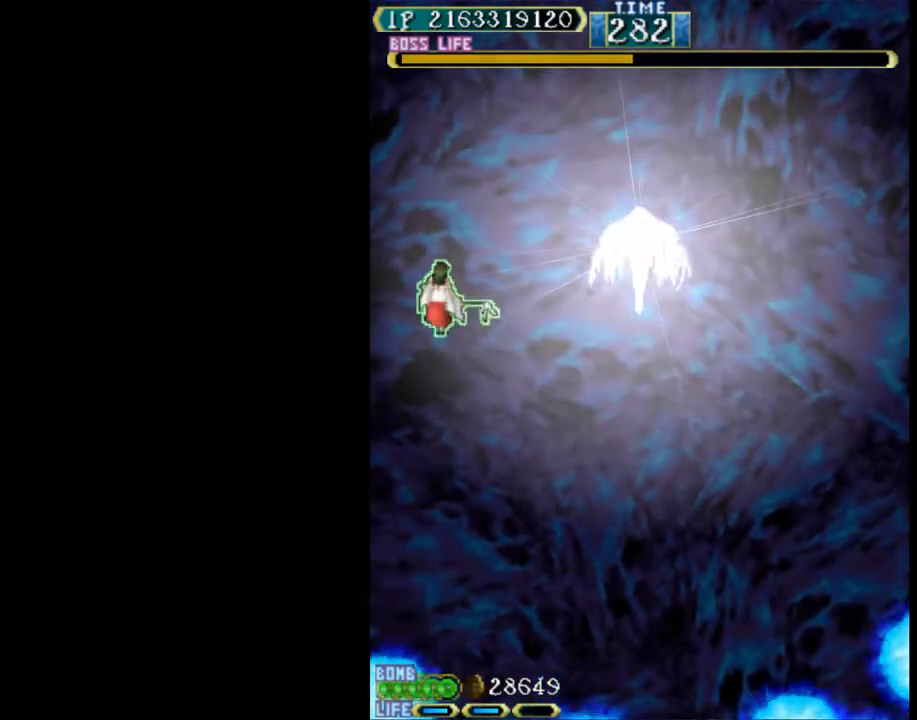
{"keys": [], "events": [[83, "up", "up"], [317, "up", "down"], [417, "up", "up"]]}
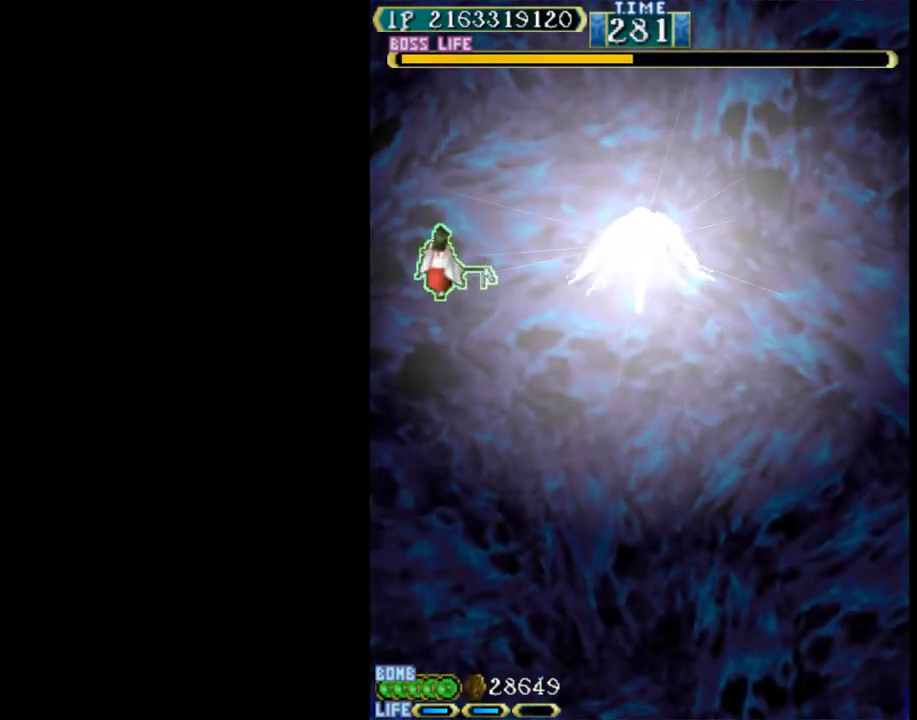
{"keys": [], "events": []}
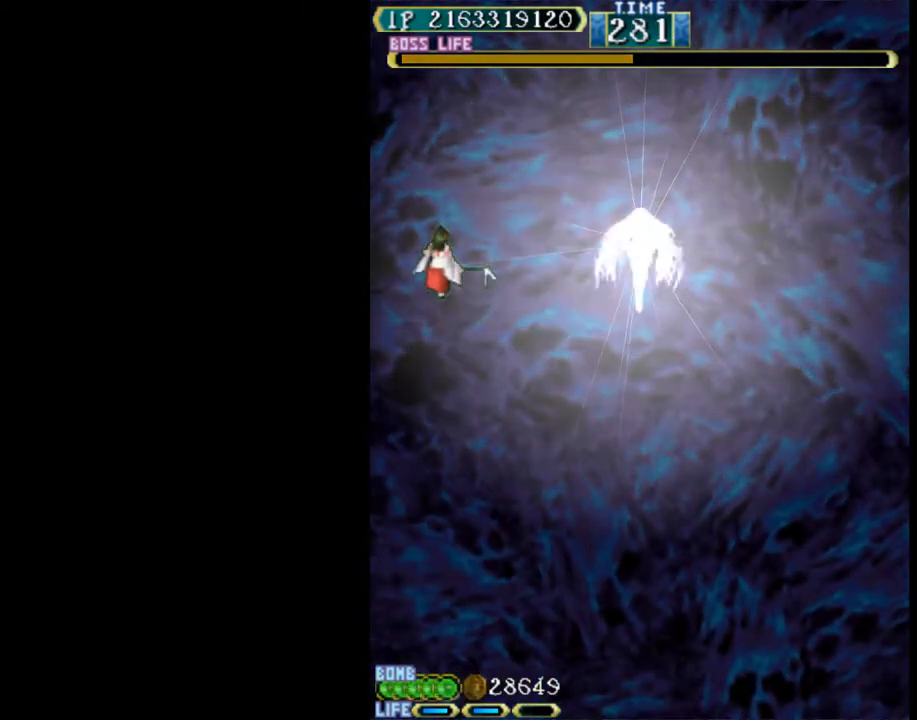
{"keys": ["up"], "events": [[450, "up", "down"]]}
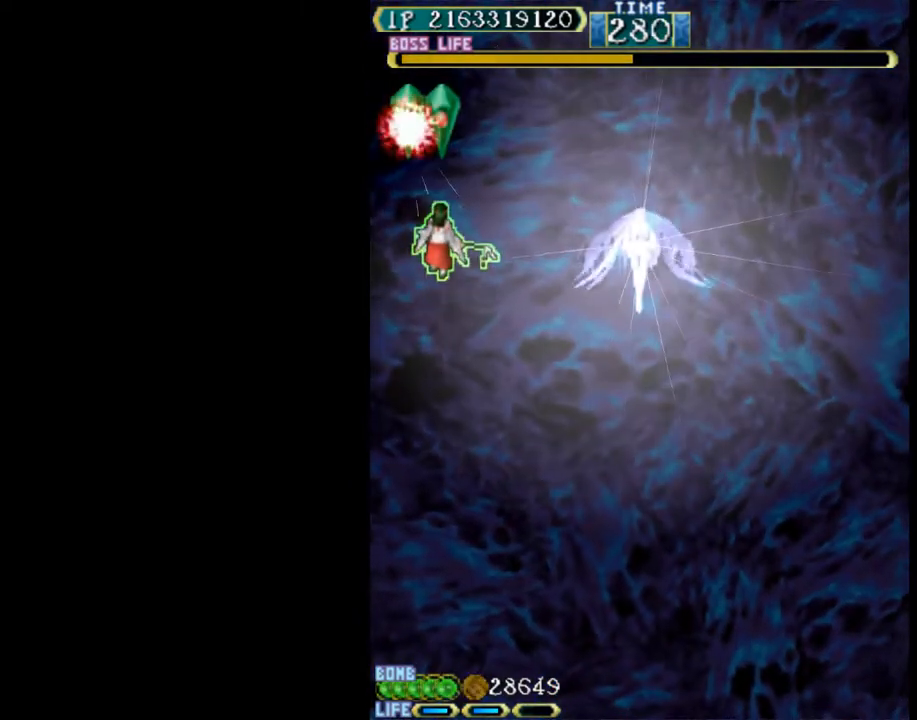
{"keys": ["up", "w"], "events": [[33, "up", "up"], [33, "w", "down"], [133, "up", "down"], [233, "right", "down"], [317, "right", "up"]]}
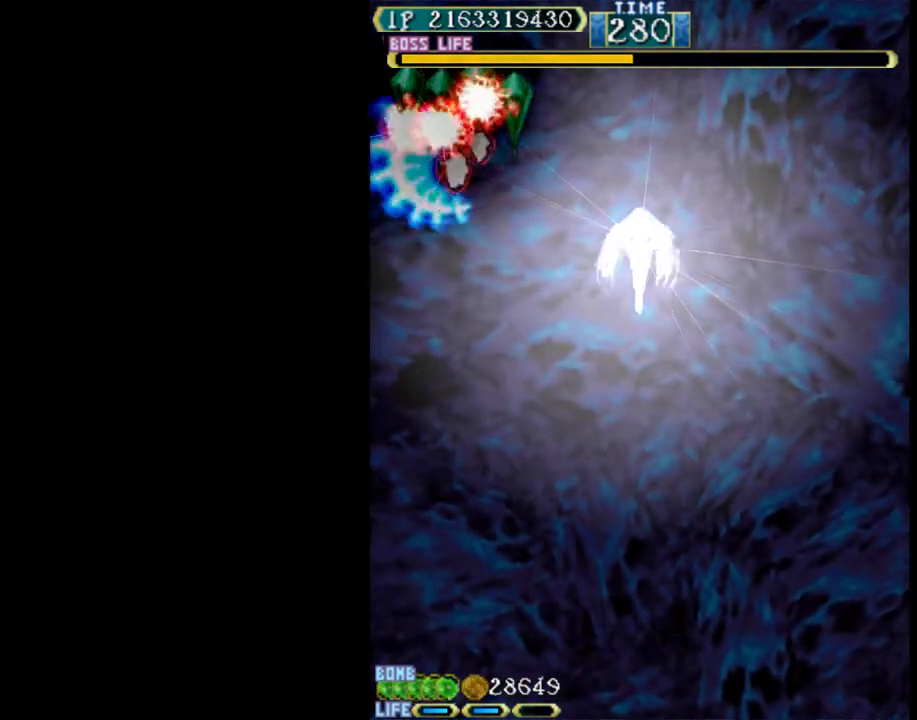
{"keys": ["w"], "events": [[50, "up", "up"]]}
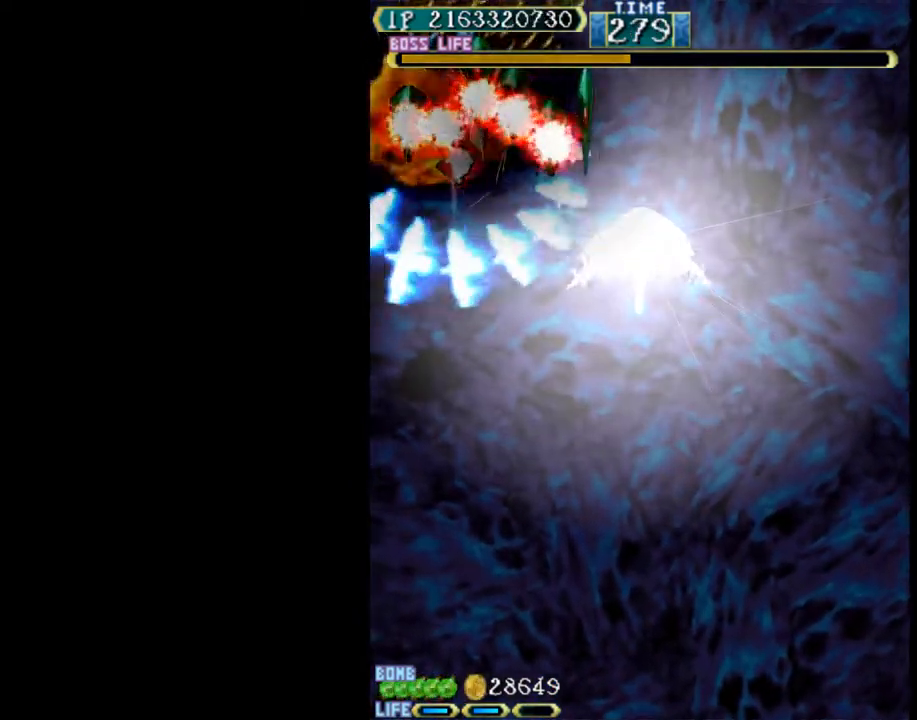
{"keys": ["up", "w"], "events": [[17, "up", "down"], [67, "up", "up"], [483, "up", "down"]]}
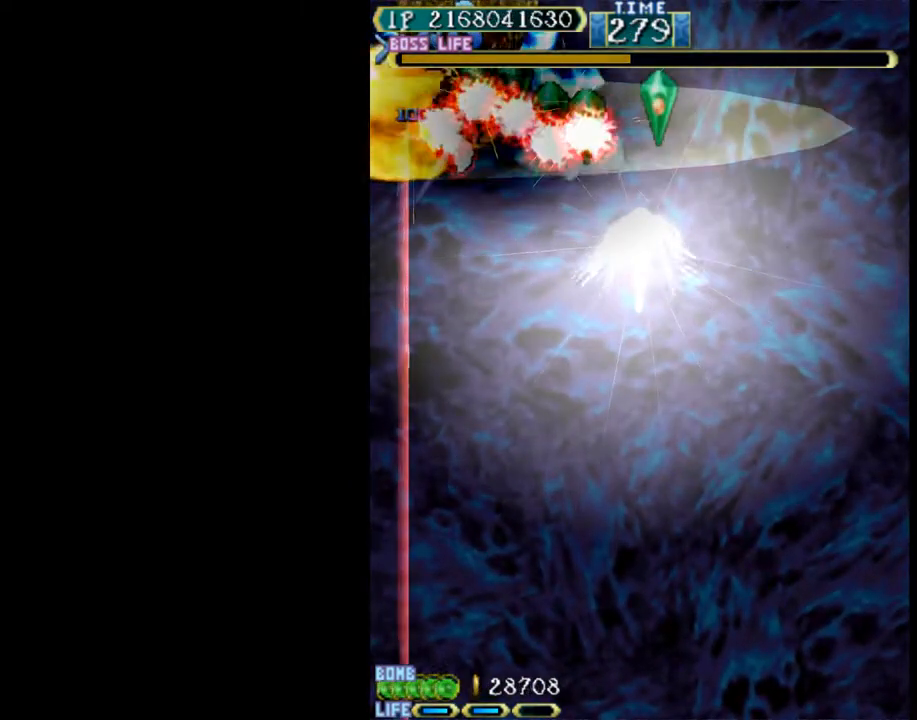
{"keys": ["up", "w"], "events": [[83, "up", "up"], [417, "up", "down"]]}
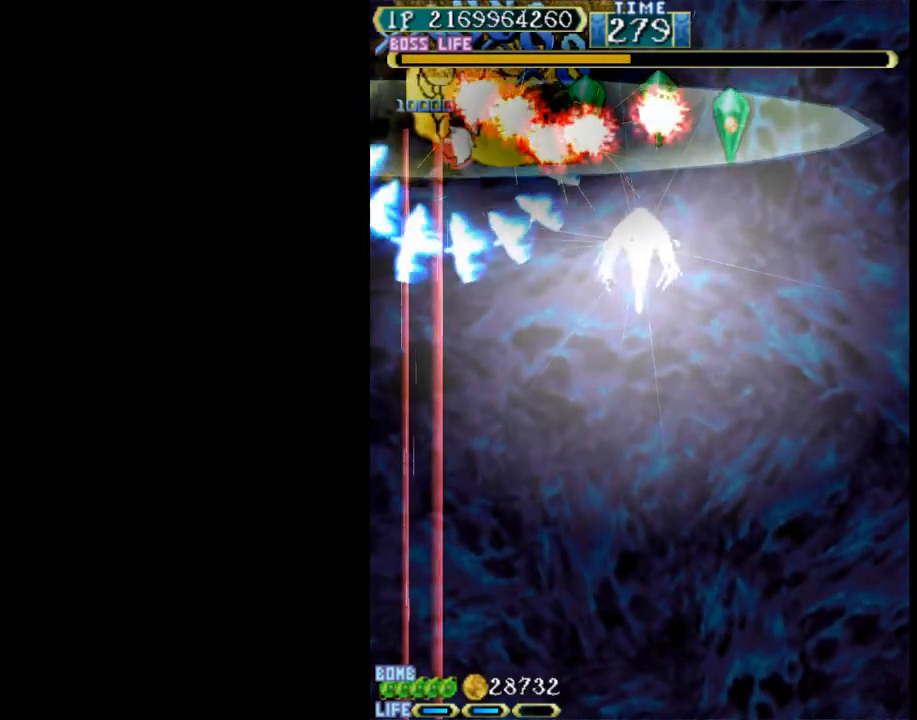
{"keys": ["right", "up", "w"], "events": [[383, "right", "down"]]}